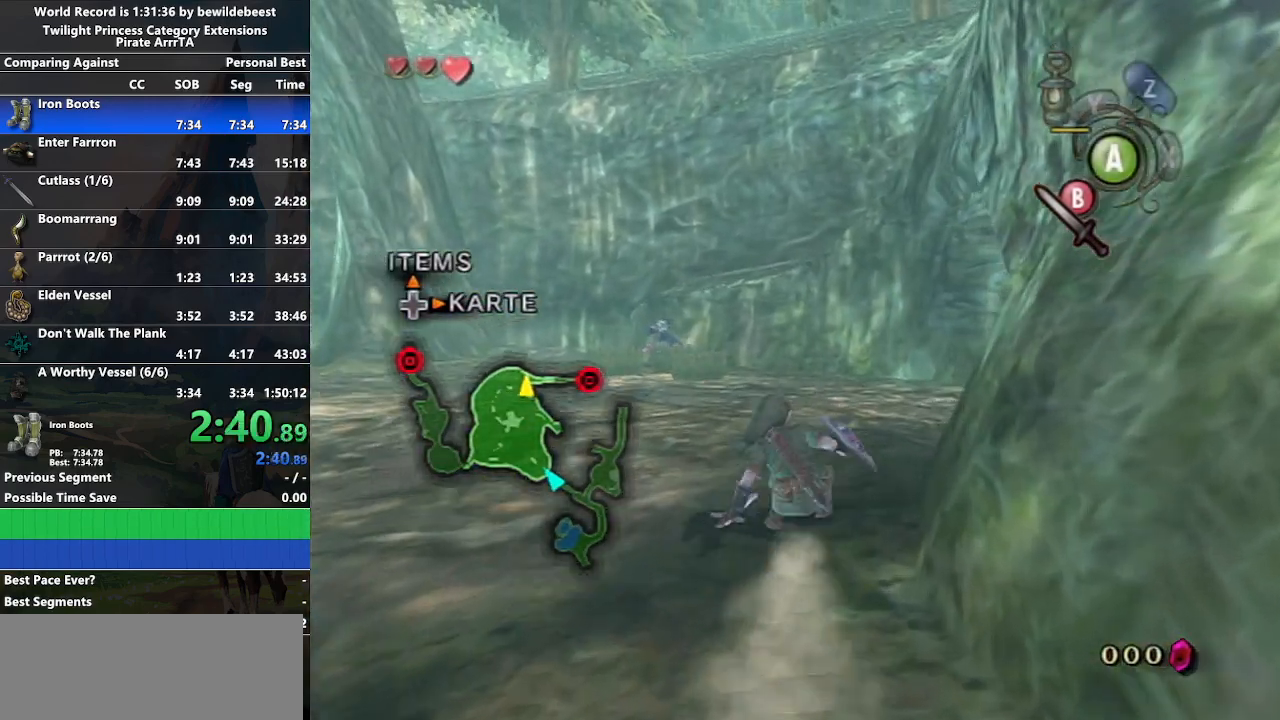
Gameplay with a controller (Nintendo layout); each line is a JSON object with the inputs held at the frame after it. "events" lists button and stick changes between this image and that frame as [ms after this image, input, new state], when the widget could be followed in between. Not read: L3 R3.
{"buttons": [], "left_stick": "up-right", "right_stick": "center", "events": [[50, "A", "down"], [100, "A", "up"], [117, "left_stick", "up-right"], [150, "A", "down"], [283, "A", "up"]]}
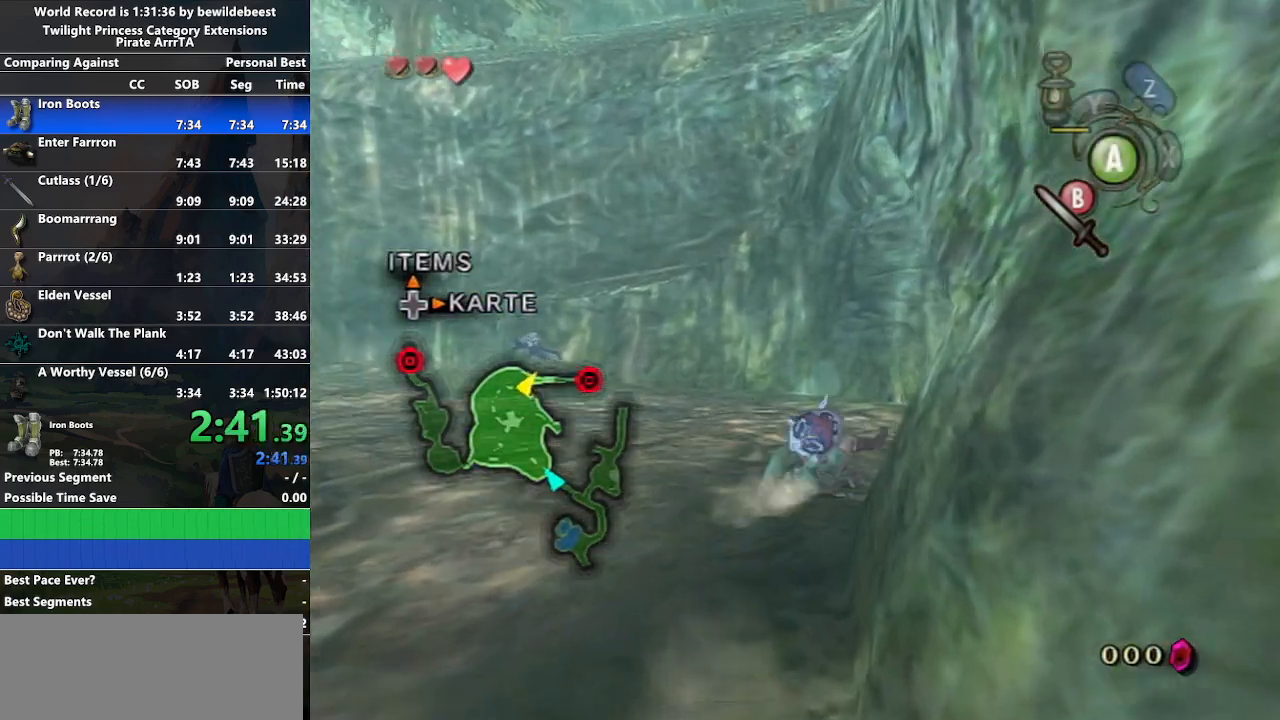
{"buttons": ["A"], "left_stick": "up-right", "right_stick": "center", "events": [[233, "A", "down"], [333, "A", "up"], [383, "A", "down"]]}
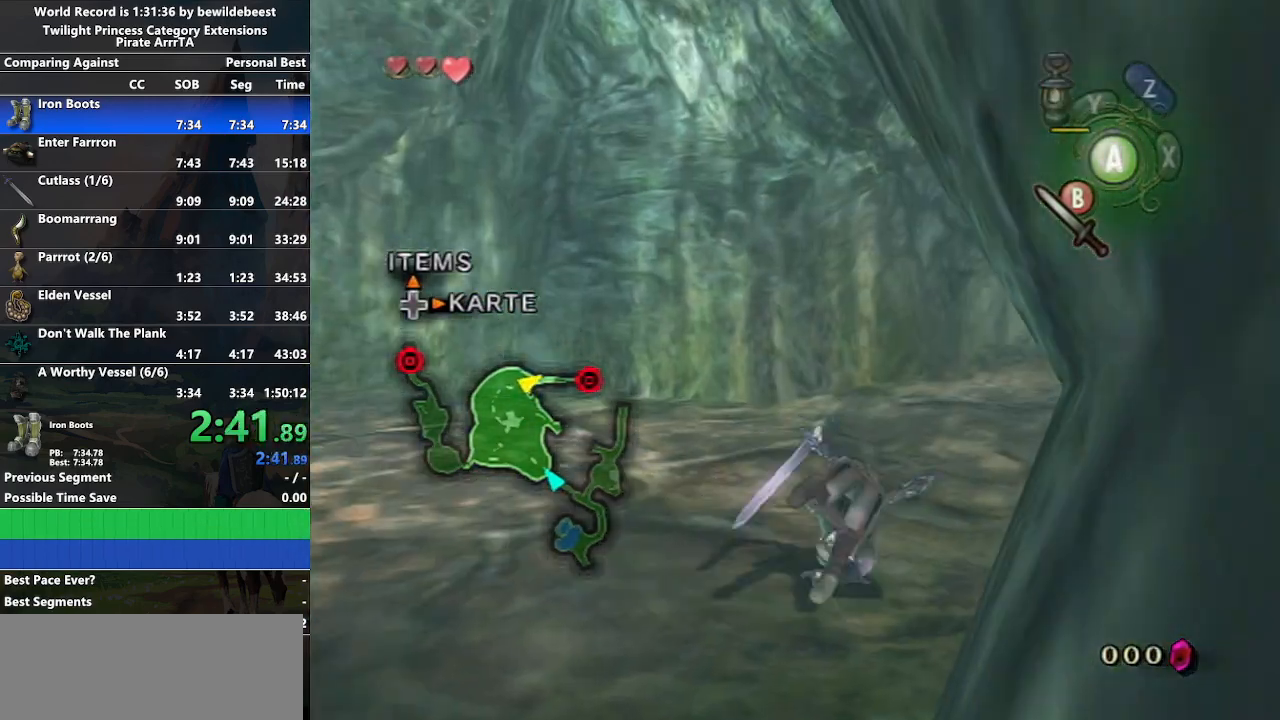
{"buttons": [], "left_stick": "up-right", "right_stick": "center", "events": [[17, "A", "up"], [433, "A", "down"], [500, "A", "up"]]}
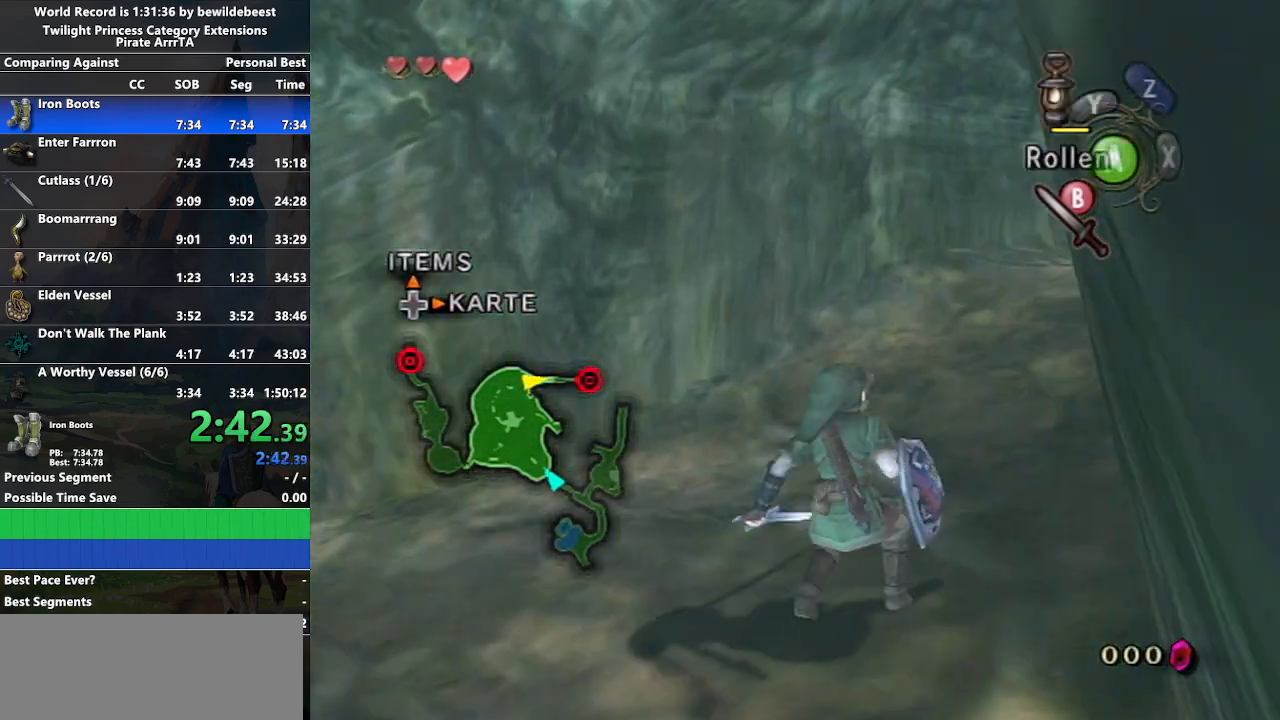
{"buttons": [], "left_stick": "up-right", "right_stick": "center", "events": [[67, "A", "down"], [200, "A", "up"]]}
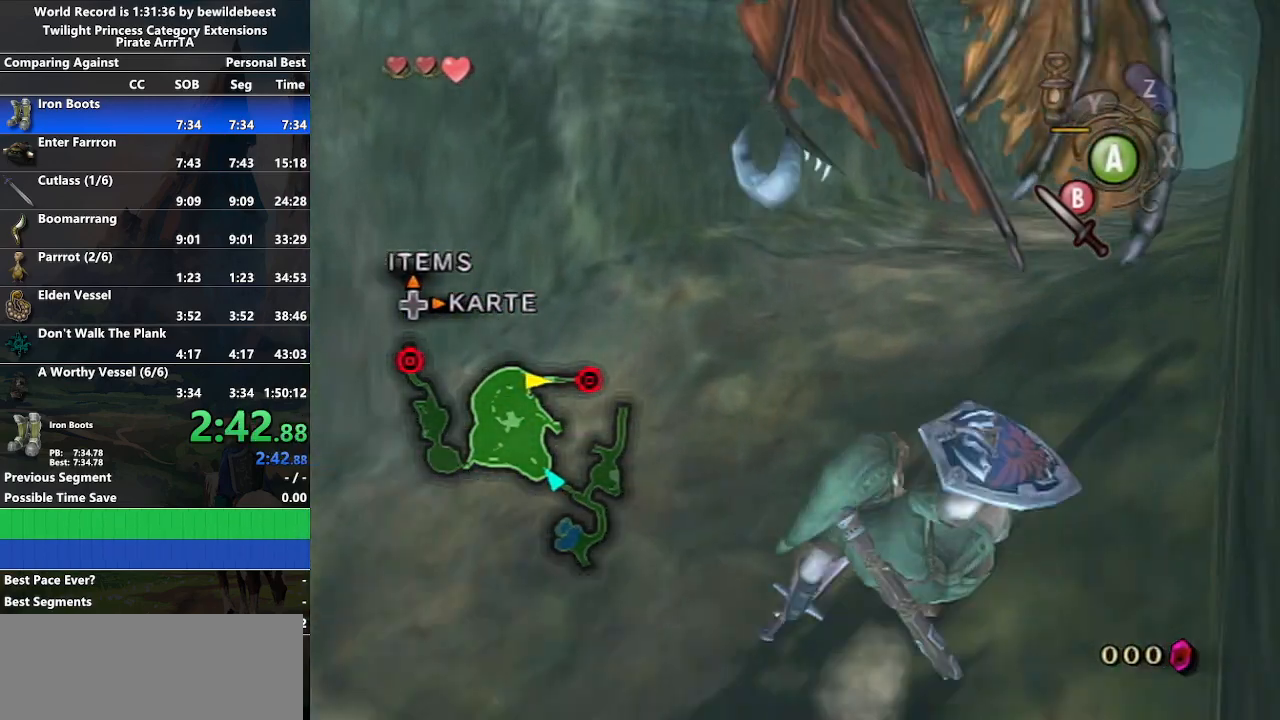
{"buttons": [], "left_stick": "up-right", "right_stick": "center", "events": [[150, "A", "down"], [200, "A", "up"], [267, "A", "down"], [383, "A", "up"]]}
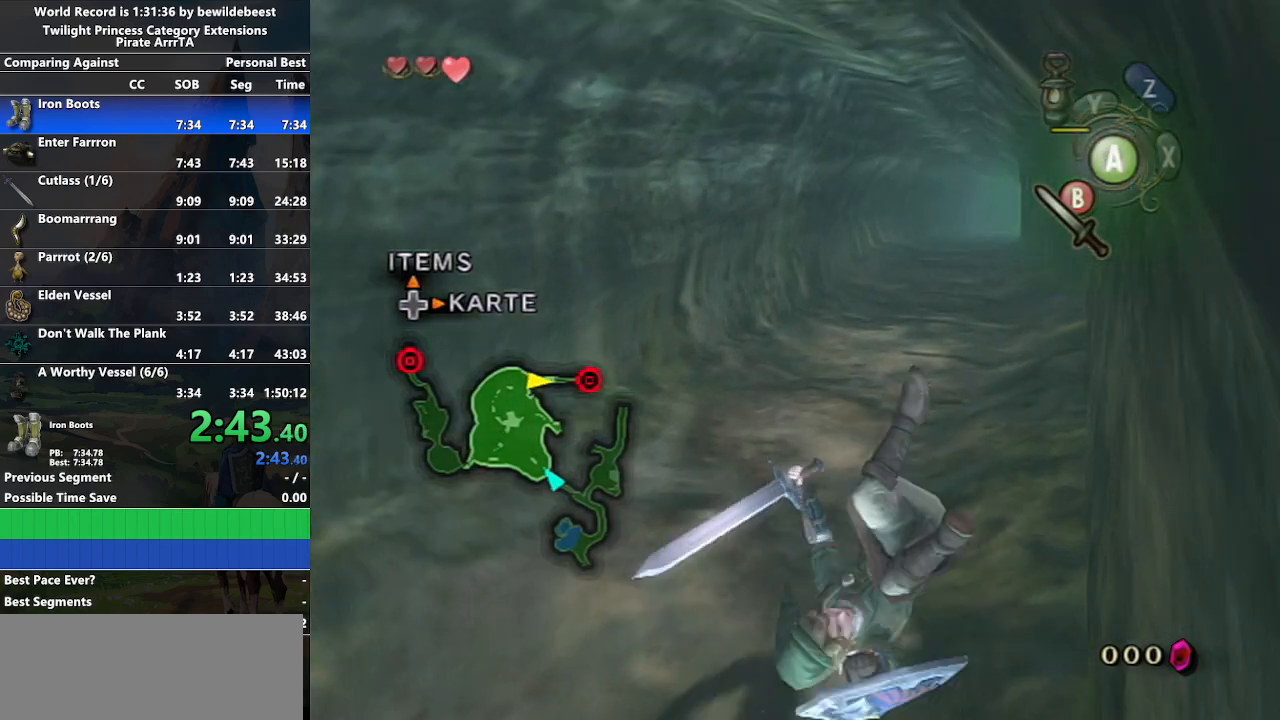
{"buttons": ["A"], "left_stick": "up", "right_stick": "center", "events": [[200, "left_stick", "up"], [317, "A", "down"], [383, "A", "up"], [450, "A", "down"]]}
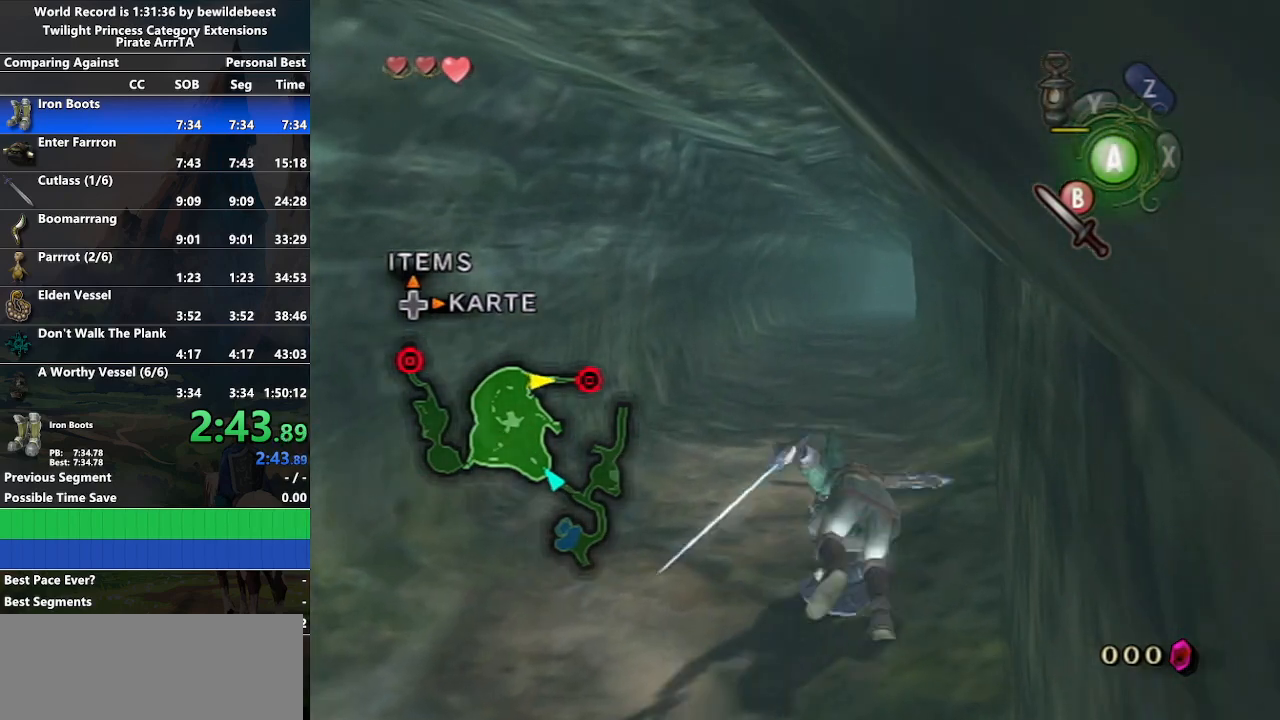
{"buttons": ["A"], "left_stick": "up", "right_stick": "center", "events": [[67, "A", "up"], [500, "A", "down"]]}
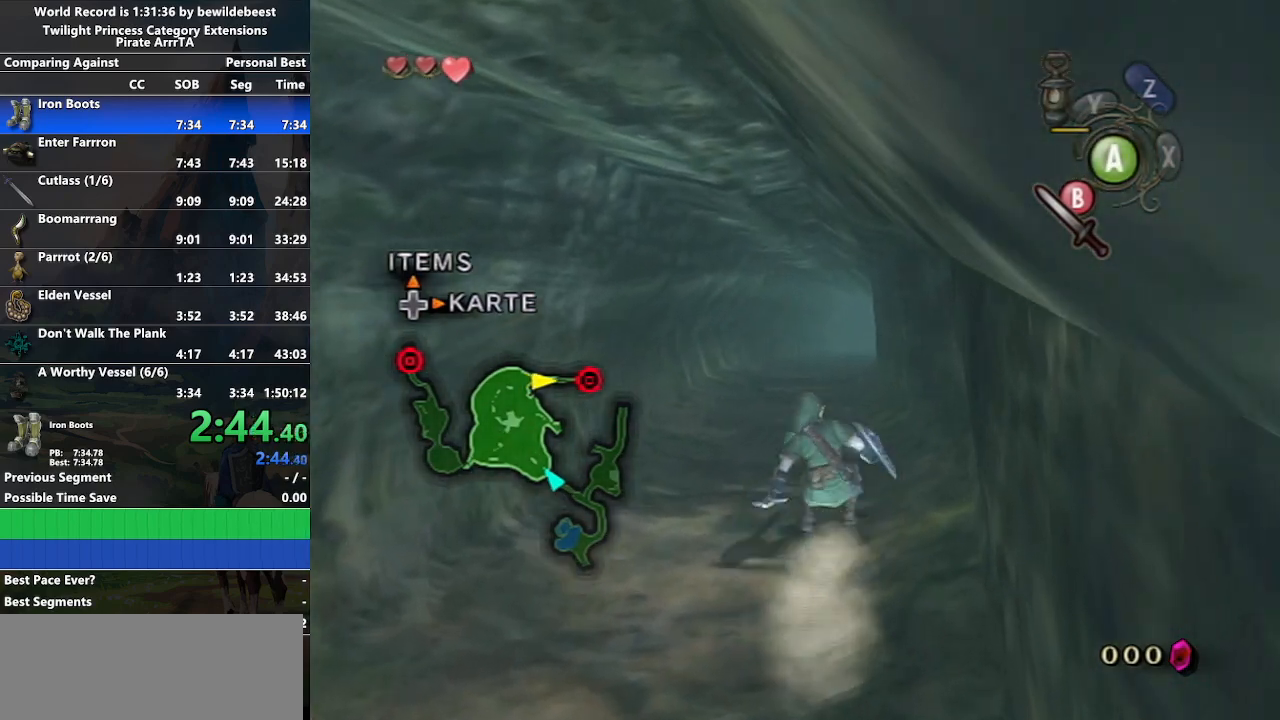
{"buttons": [], "left_stick": "up", "right_stick": "center", "events": [[50, "A", "up"], [117, "A", "down"], [250, "A", "up"]]}
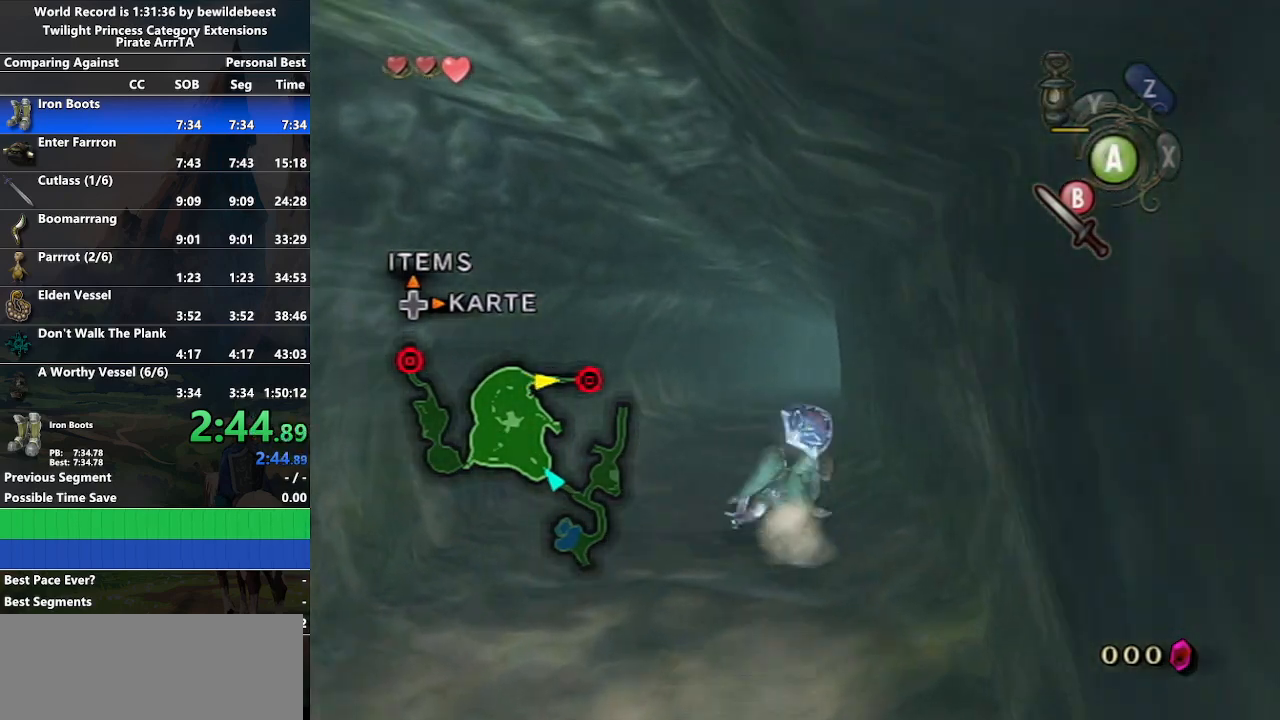
{"buttons": [], "left_stick": "up", "right_stick": "center", "events": [[183, "A", "down"], [233, "A", "up"], [283, "A", "down"], [417, "A", "up"]]}
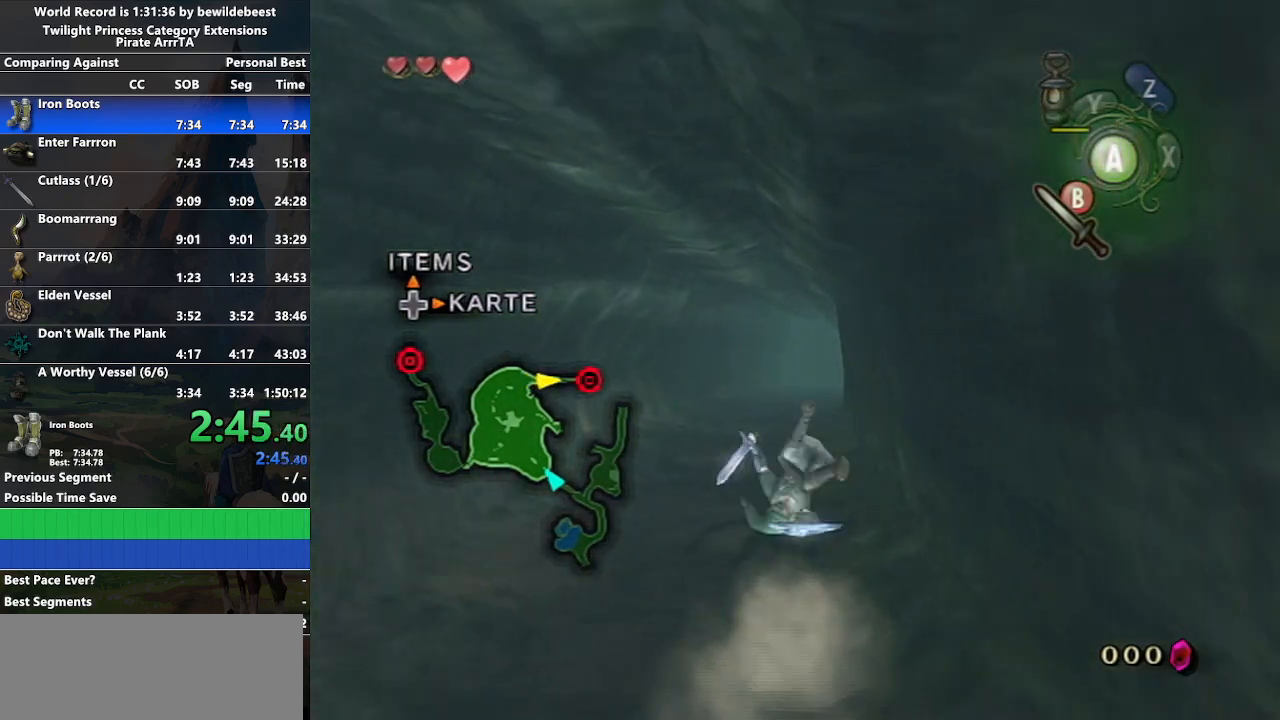
{"buttons": ["A"], "left_stick": "up", "right_stick": "center", "events": [[433, "A", "down"]]}
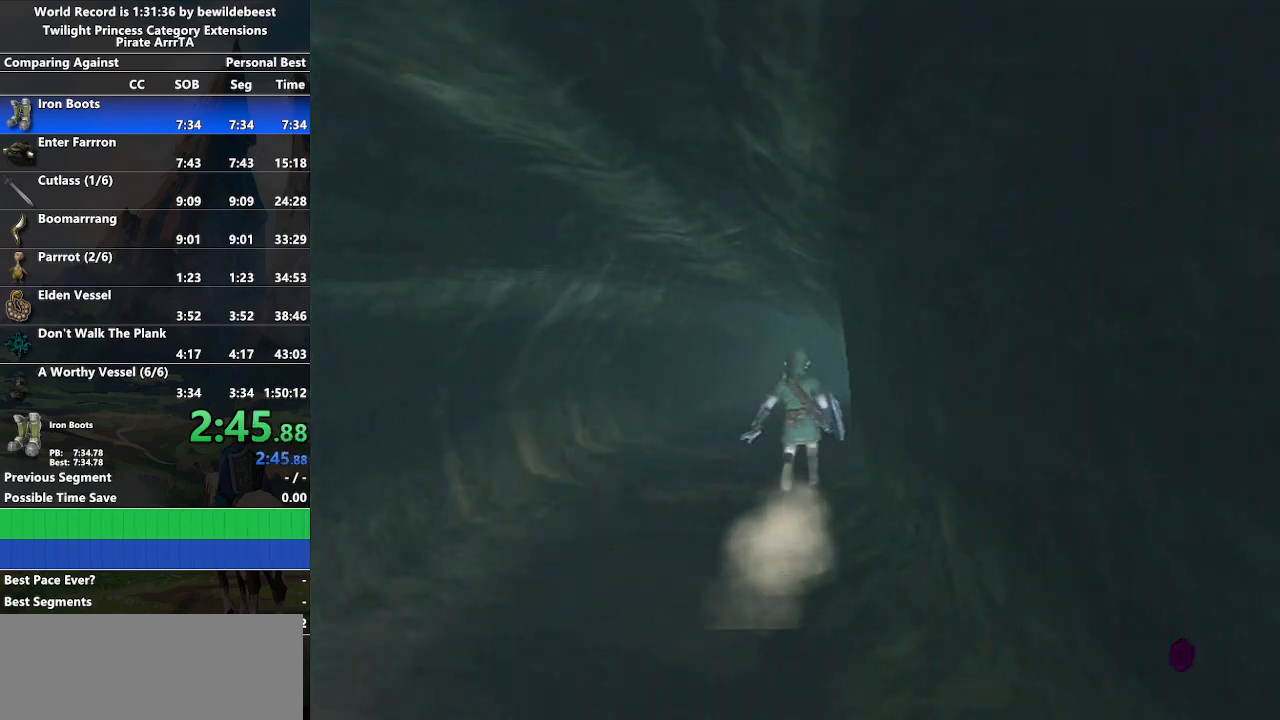
{"buttons": [], "left_stick": "center", "right_stick": "center", "events": [[67, "A", "up"], [300, "left_stick", "center"]]}
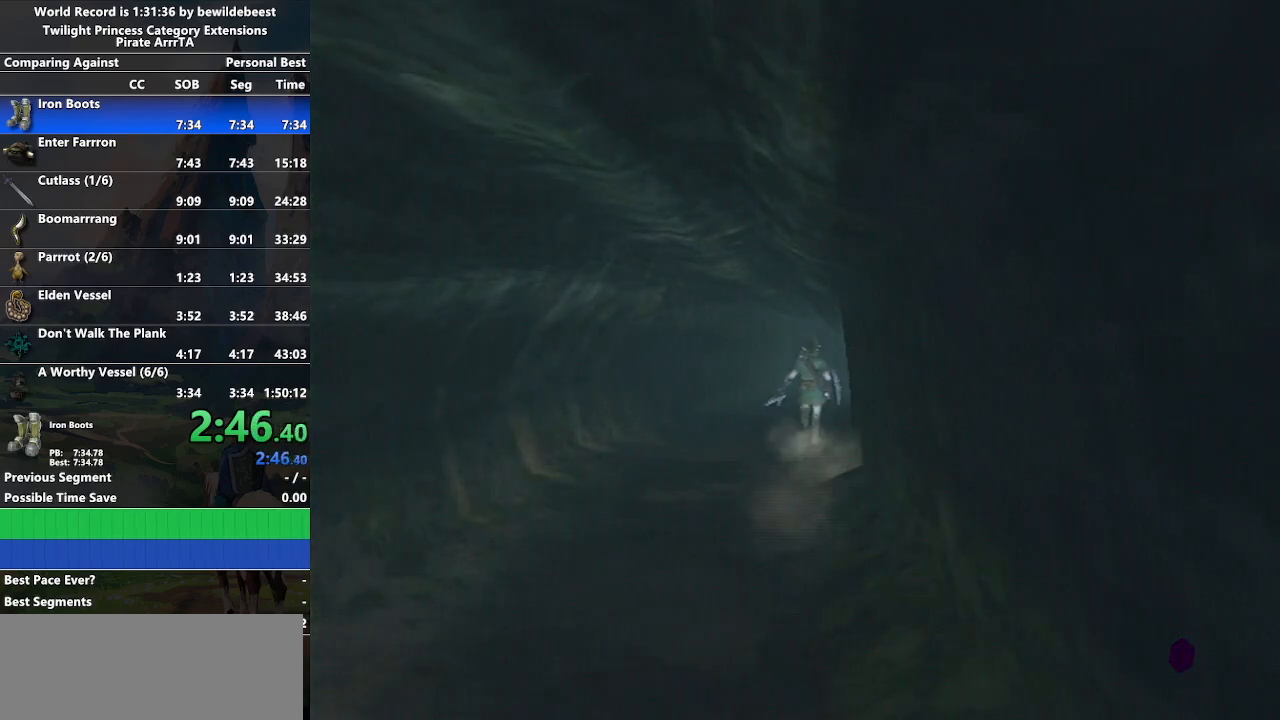
{"buttons": [], "left_stick": "center", "right_stick": "center", "events": []}
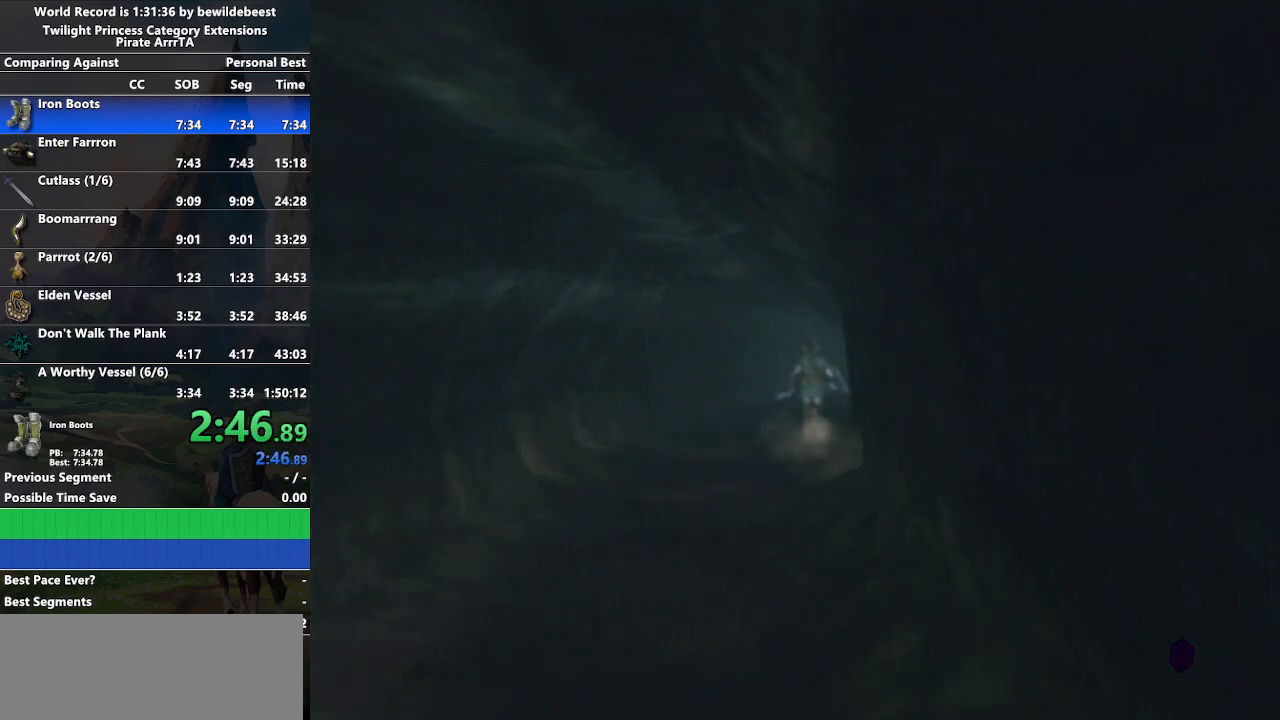
{"buttons": [], "left_stick": "center", "right_stick": "center", "events": []}
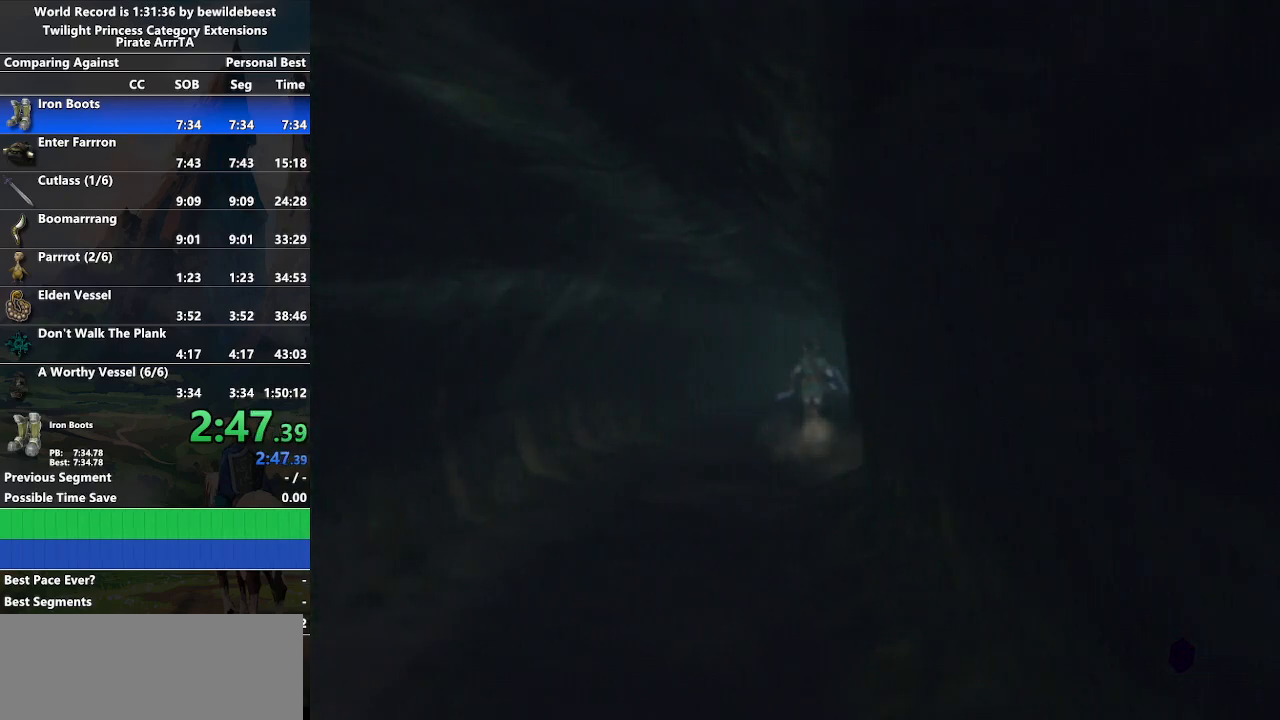
{"buttons": [], "left_stick": "center", "right_stick": "center", "events": []}
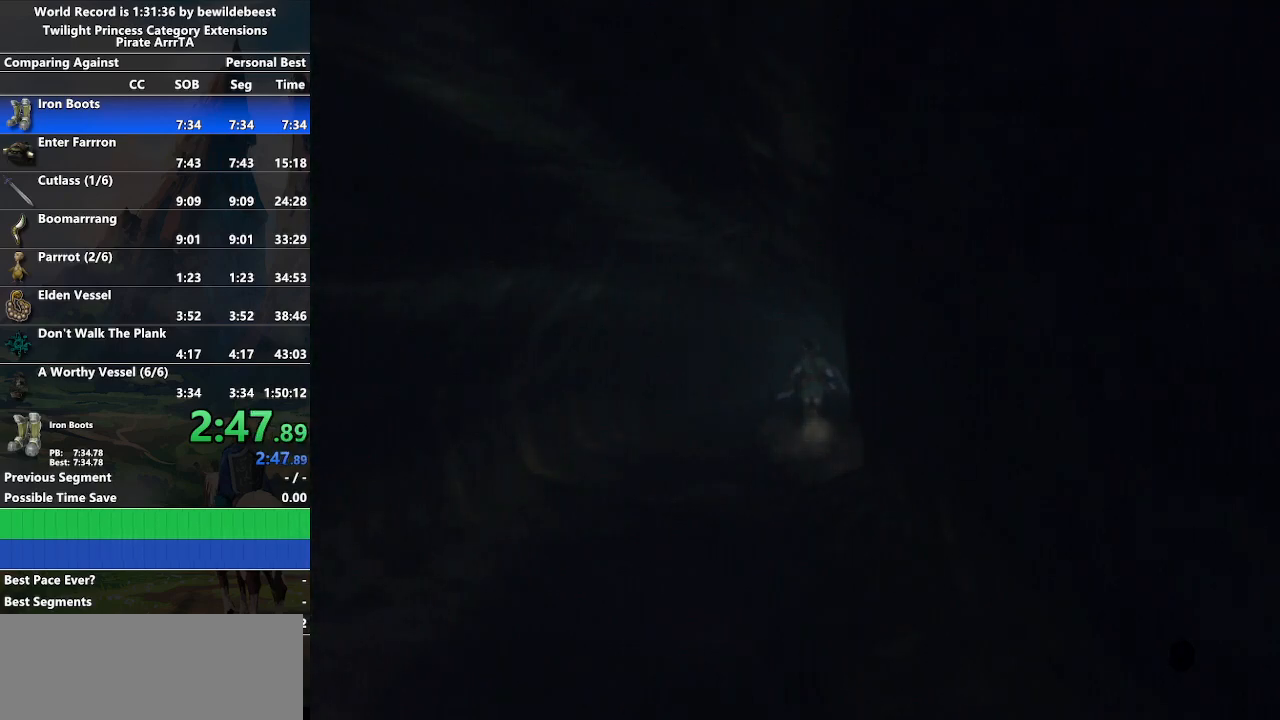
{"buttons": [], "left_stick": "center", "right_stick": "center", "events": []}
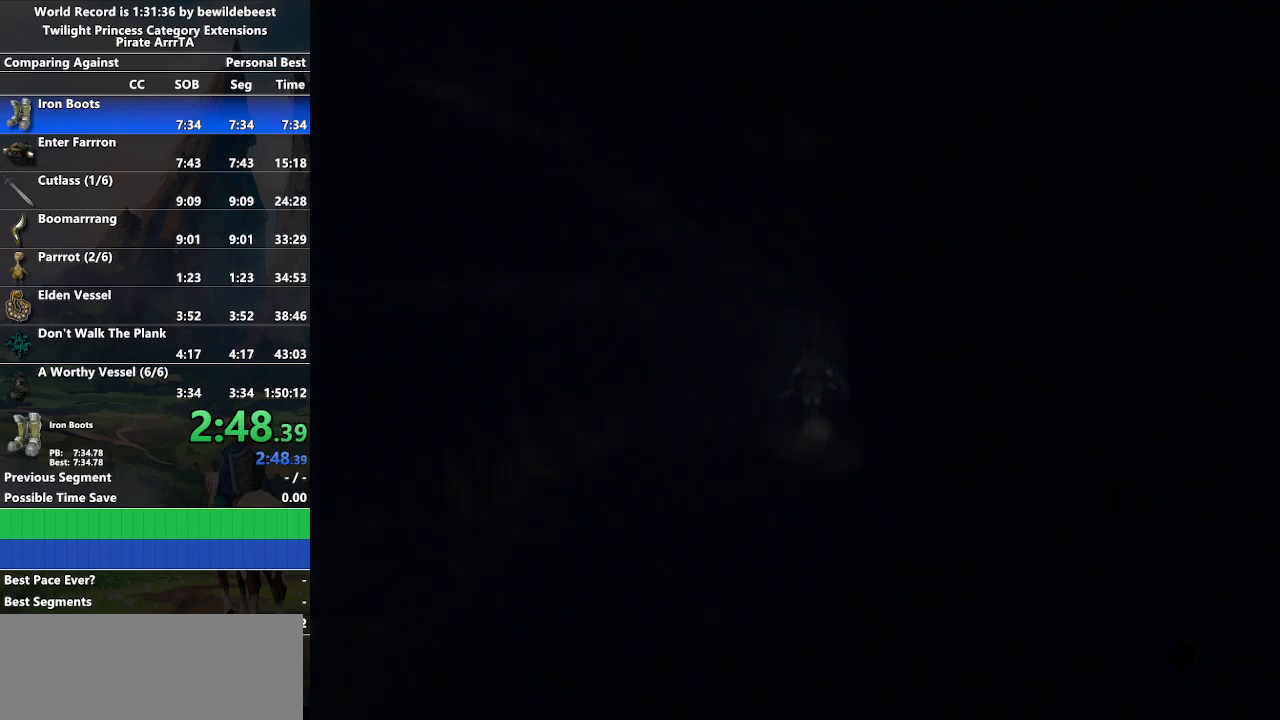
{"buttons": [], "left_stick": "center", "right_stick": "center", "events": []}
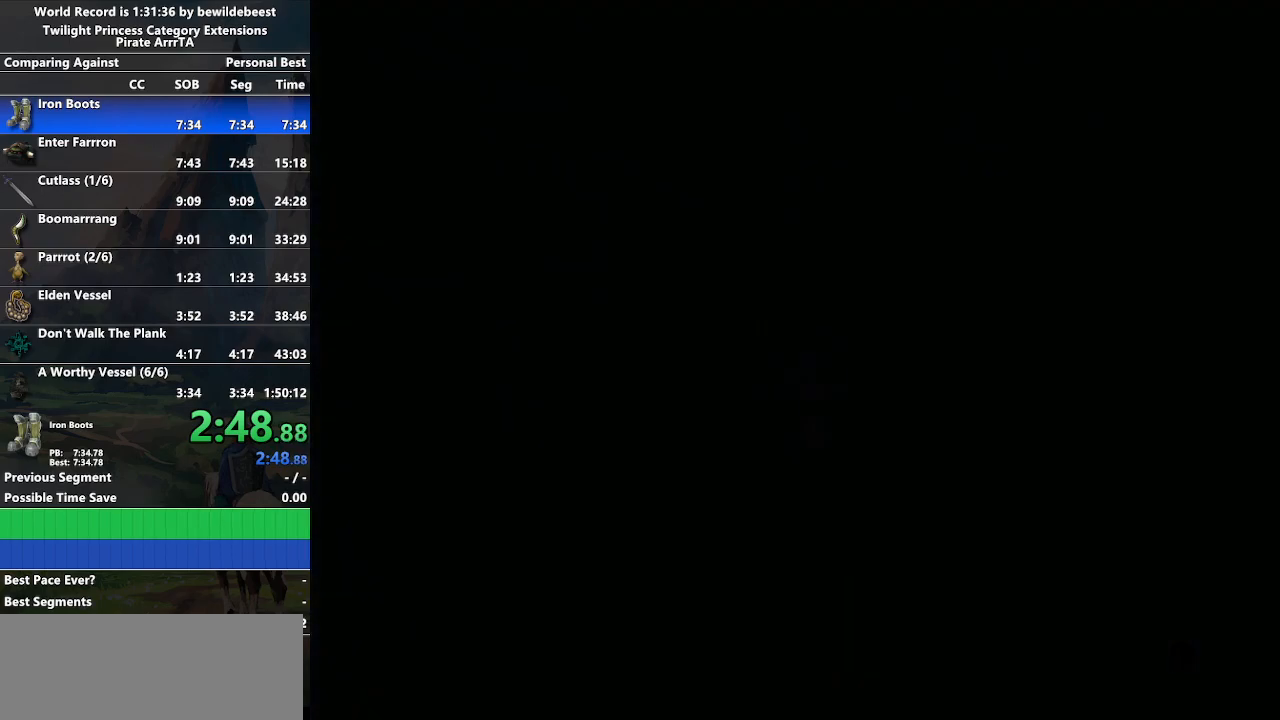
{"buttons": [], "left_stick": "center", "right_stick": "center", "events": []}
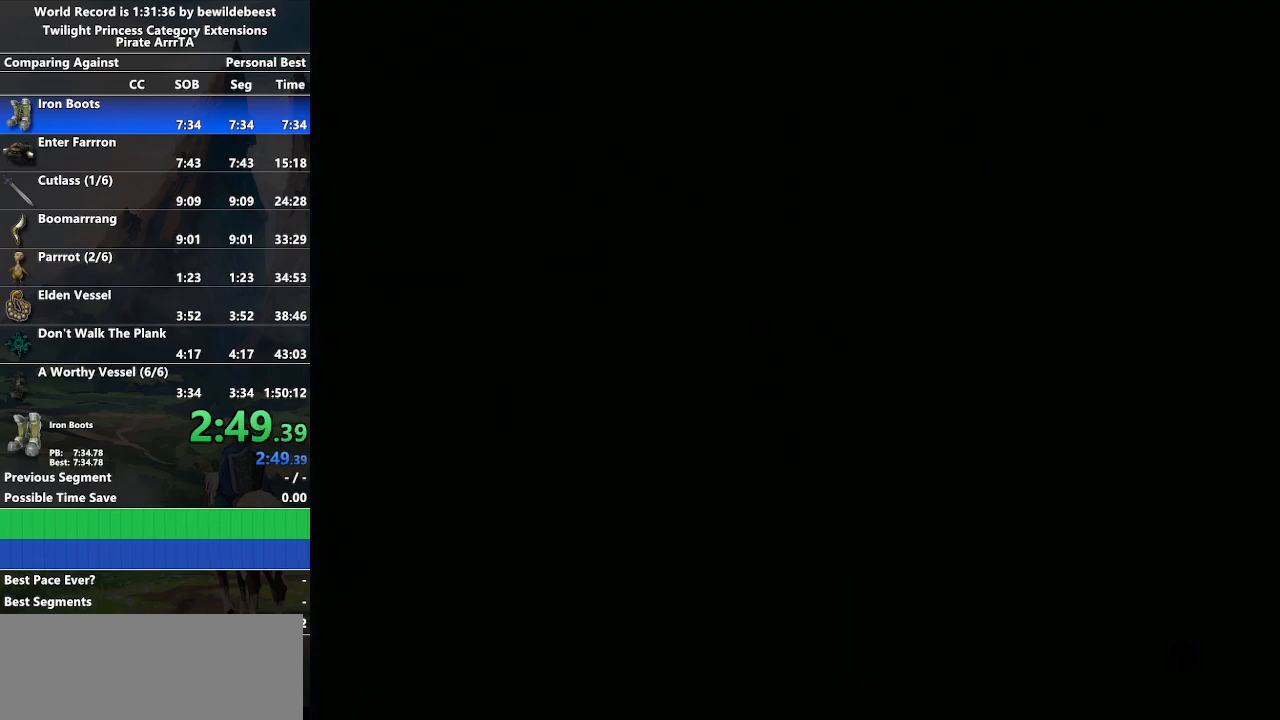
{"buttons": [], "left_stick": "center", "right_stick": "center", "events": []}
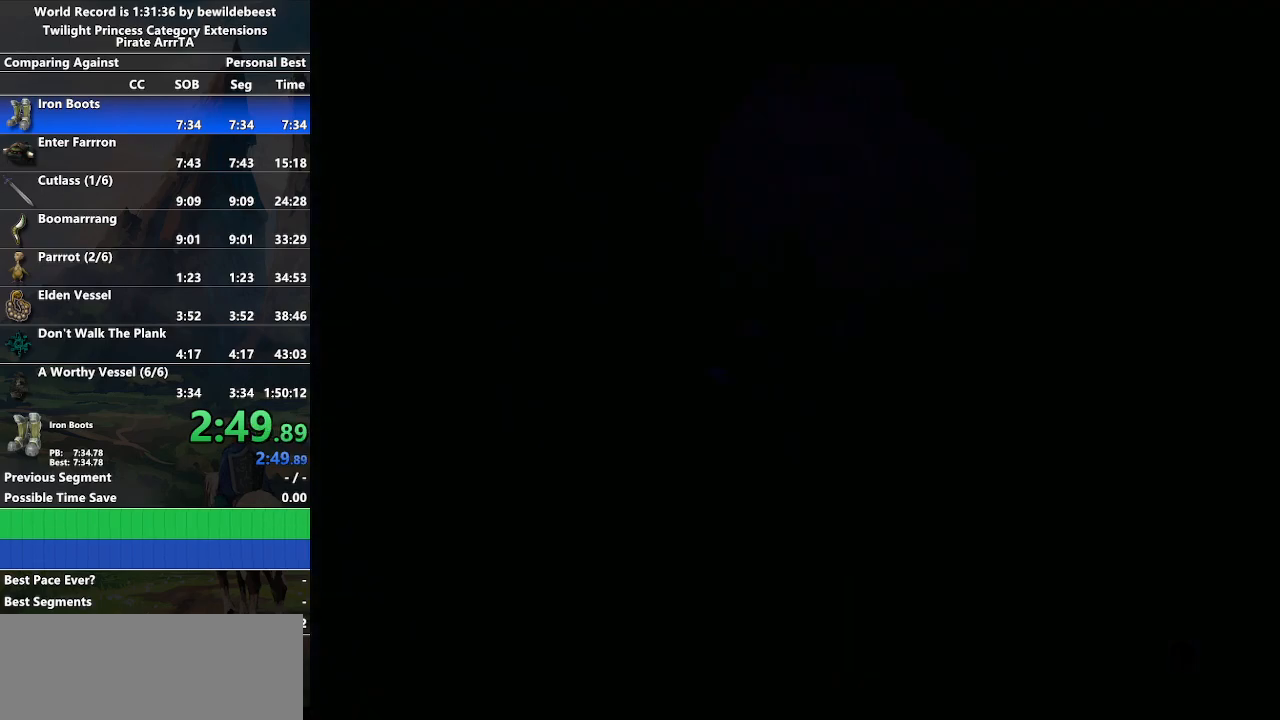
{"buttons": ["A"], "left_stick": "up", "right_stick": "center", "events": [[67, "left_stick", "up"], [450, "A", "down"]]}
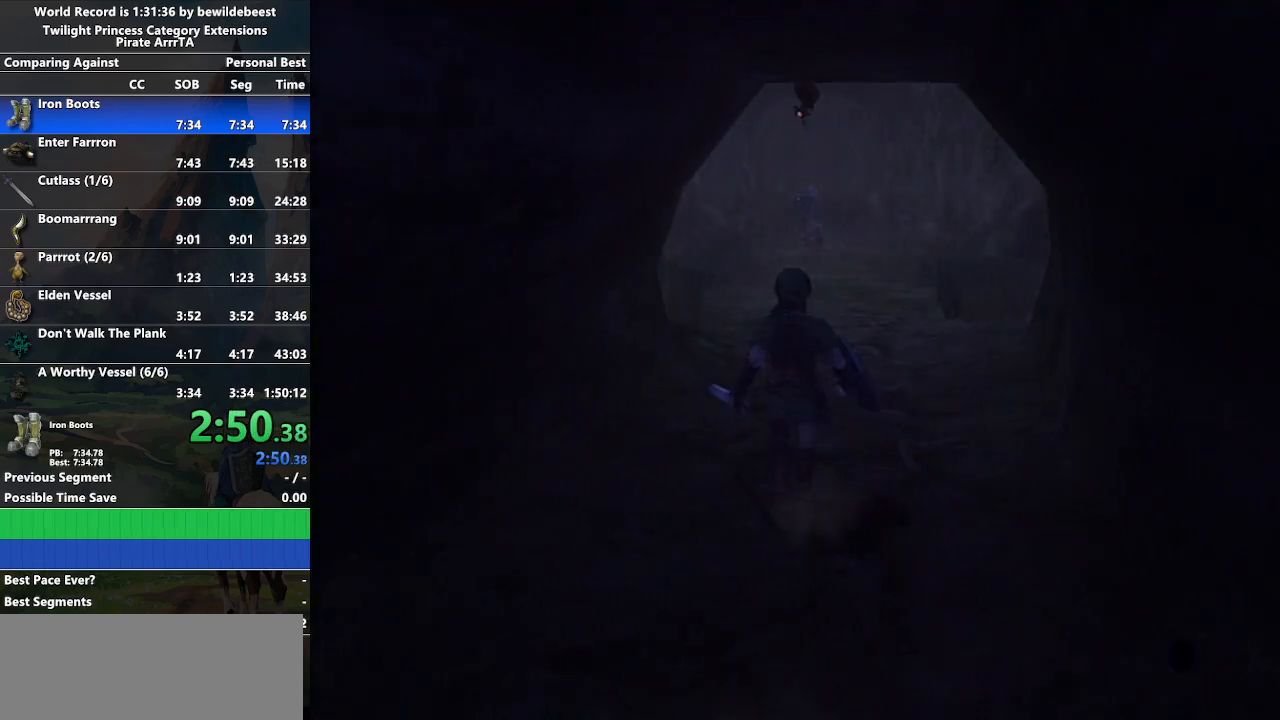
{"buttons": [], "left_stick": "up", "right_stick": "center", "events": [[17, "A", "up"], [100, "A", "down"], [183, "A", "up"], [250, "A", "down"], [333, "A", "up"], [433, "A", "down"], [500, "A", "up"]]}
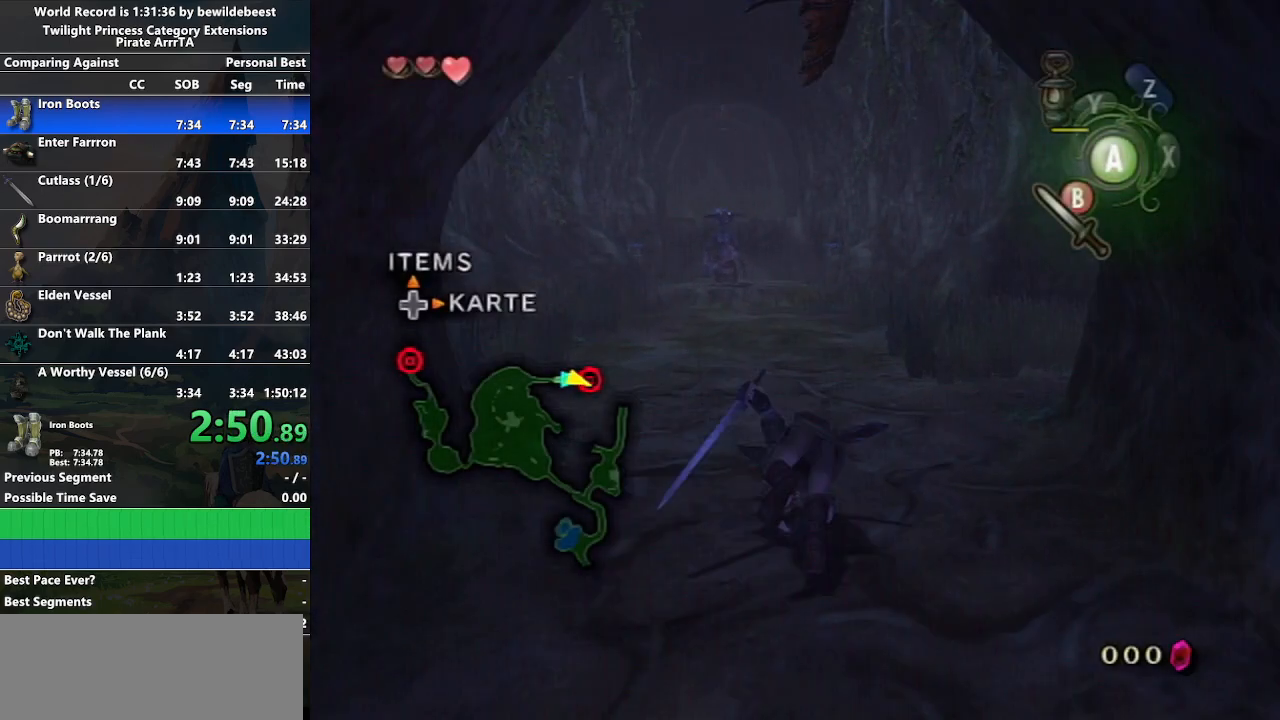
{"buttons": ["A"], "left_stick": "up", "right_stick": "center", "events": [[67, "A", "down"], [167, "A", "up"], [483, "A", "down"]]}
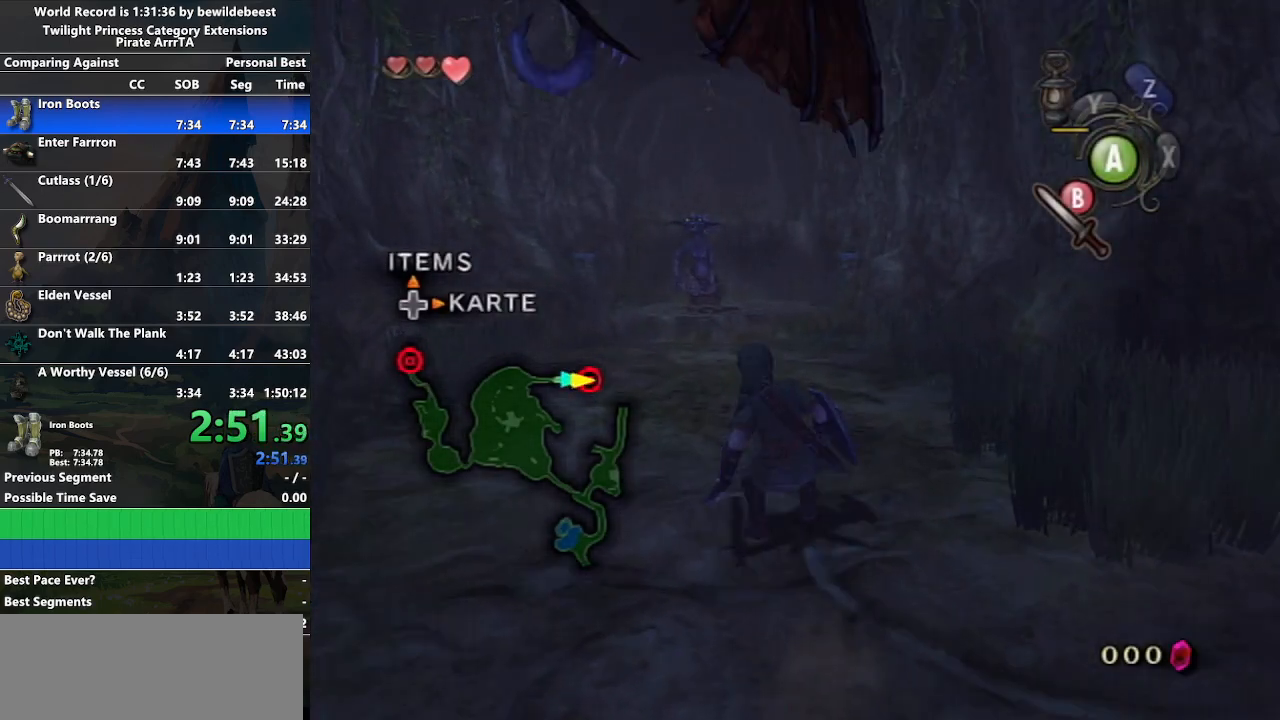
{"buttons": [], "left_stick": "up", "right_stick": "center", "events": [[33, "A", "up"], [83, "A", "down"], [217, "A", "up"]]}
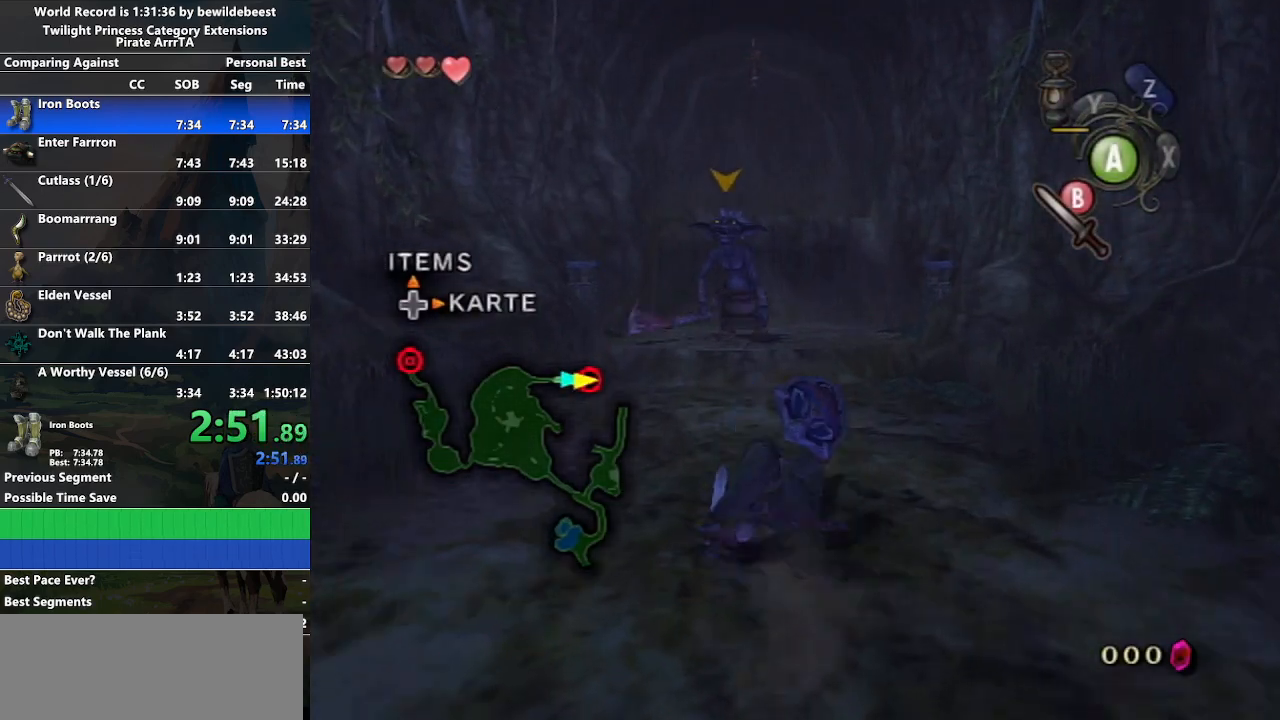
{"buttons": [], "left_stick": "up", "right_stick": "center", "events": [[267, "B", "down"], [400, "B", "up"]]}
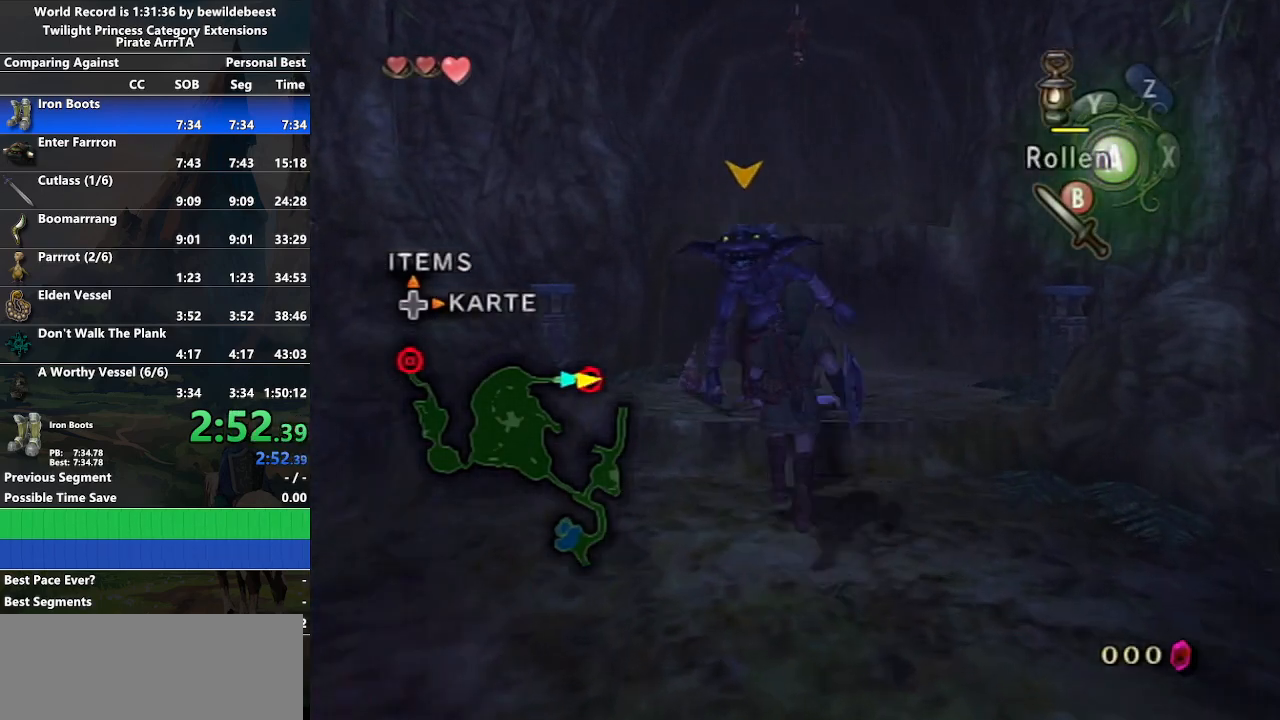
{"buttons": [], "left_stick": "center", "right_stick": "center", "events": [[483, "left_stick", "center"]]}
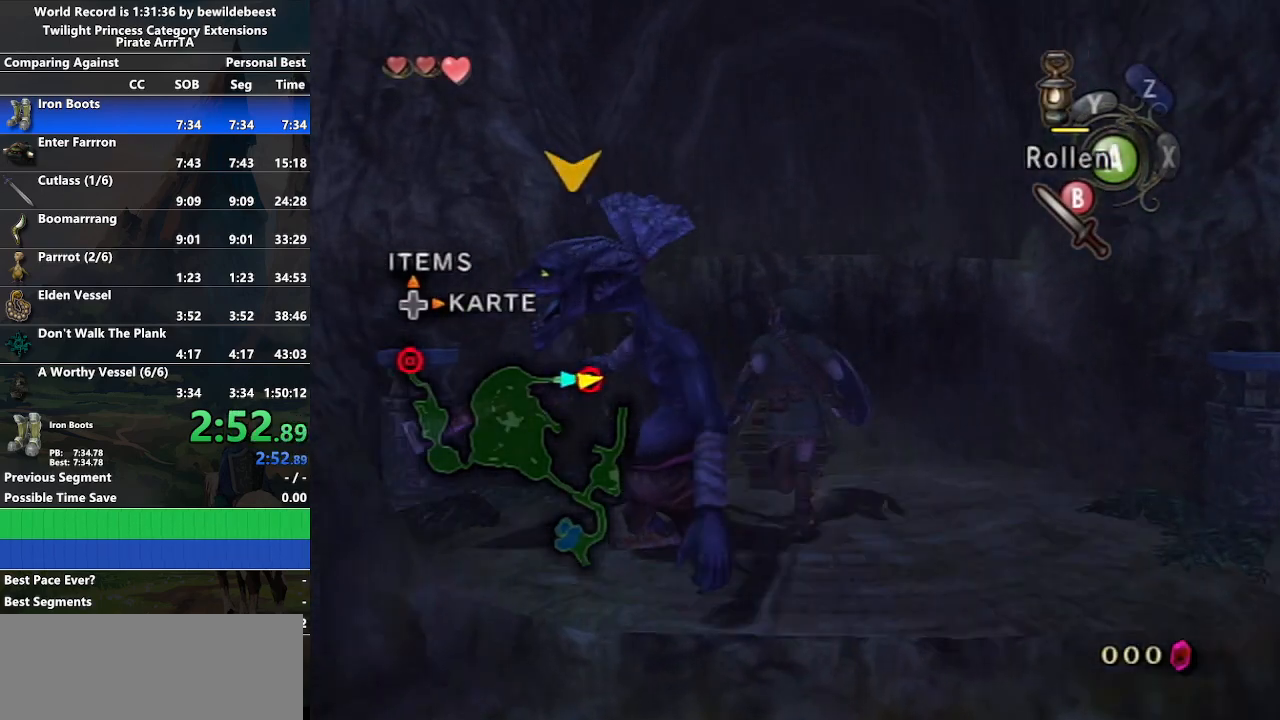
{"buttons": ["A"], "left_stick": "center", "right_stick": "center", "events": [[183, "A", "down"], [250, "A", "up"], [350, "A", "down"], [400, "A", "up"], [483, "A", "down"]]}
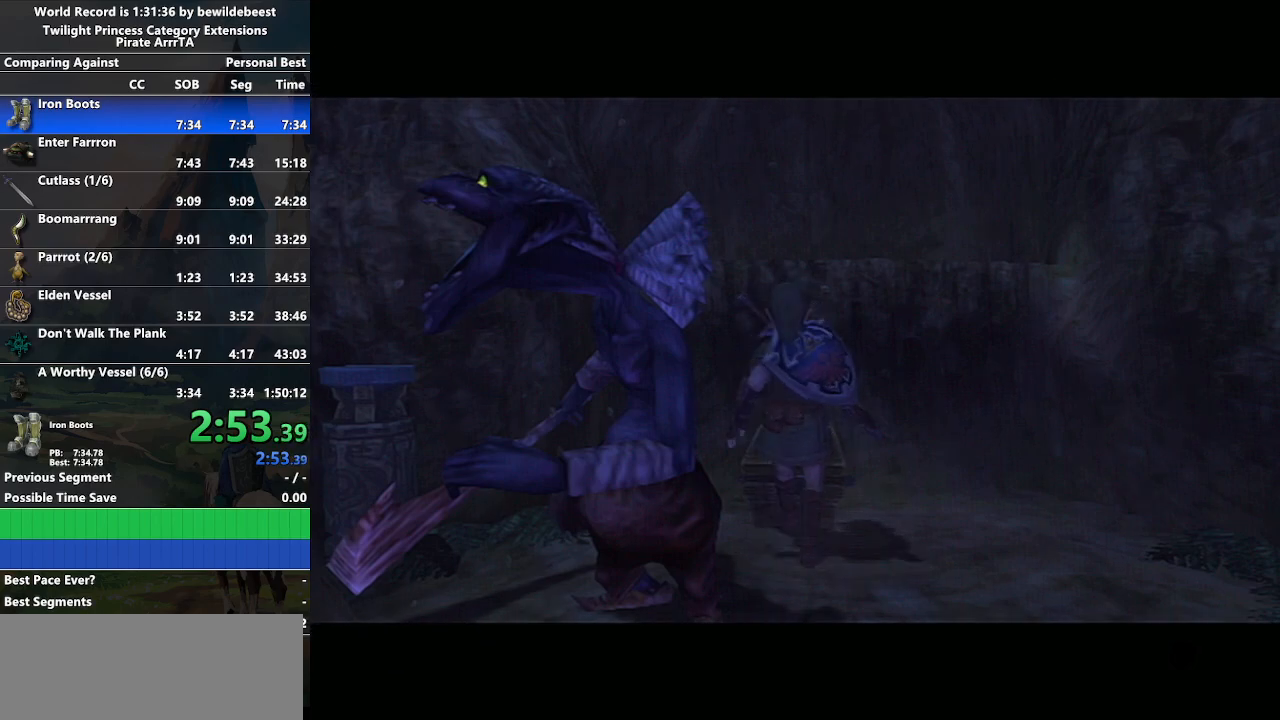
{"buttons": ["A"], "left_stick": "center", "right_stick": "center", "events": [[50, "A", "up"], [167, "A", "down"], [233, "A", "up"], [317, "A", "down"], [417, "A", "up"], [467, "A", "down"]]}
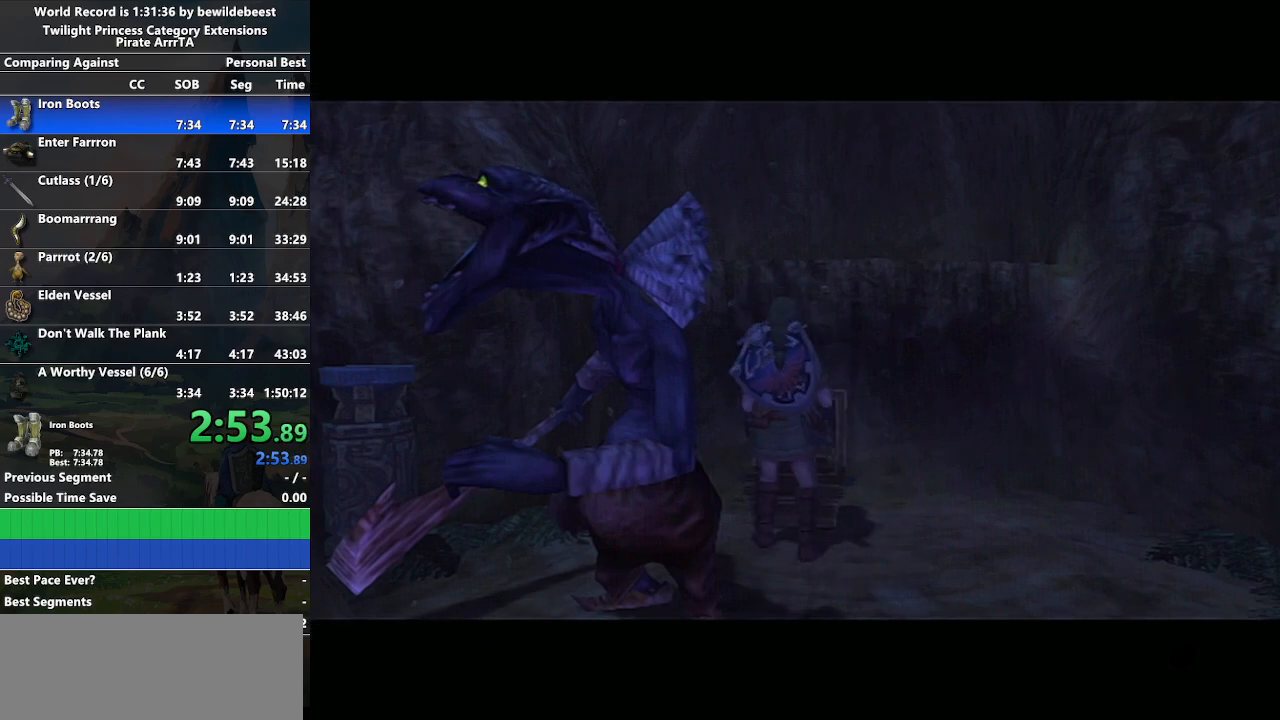
{"buttons": ["A"], "left_stick": "center", "right_stick": "center", "events": [[100, "A", "up"], [150, "A", "down"], [233, "A", "up"], [317, "A", "down"], [400, "A", "up"], [467, "A", "down"]]}
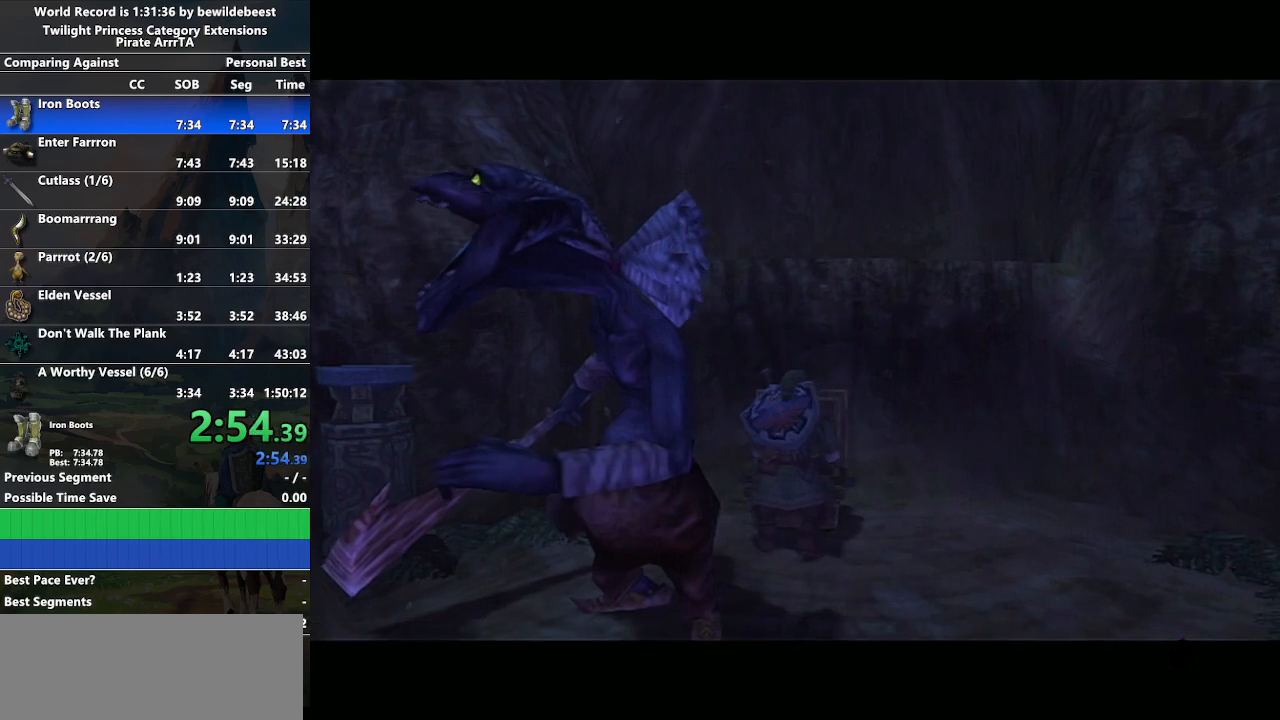
{"buttons": ["A"], "left_stick": "center", "right_stick": "center", "events": [[50, "A", "up"], [150, "A", "down"], [217, "A", "up"], [300, "A", "down"], [383, "A", "up"], [450, "A", "down"]]}
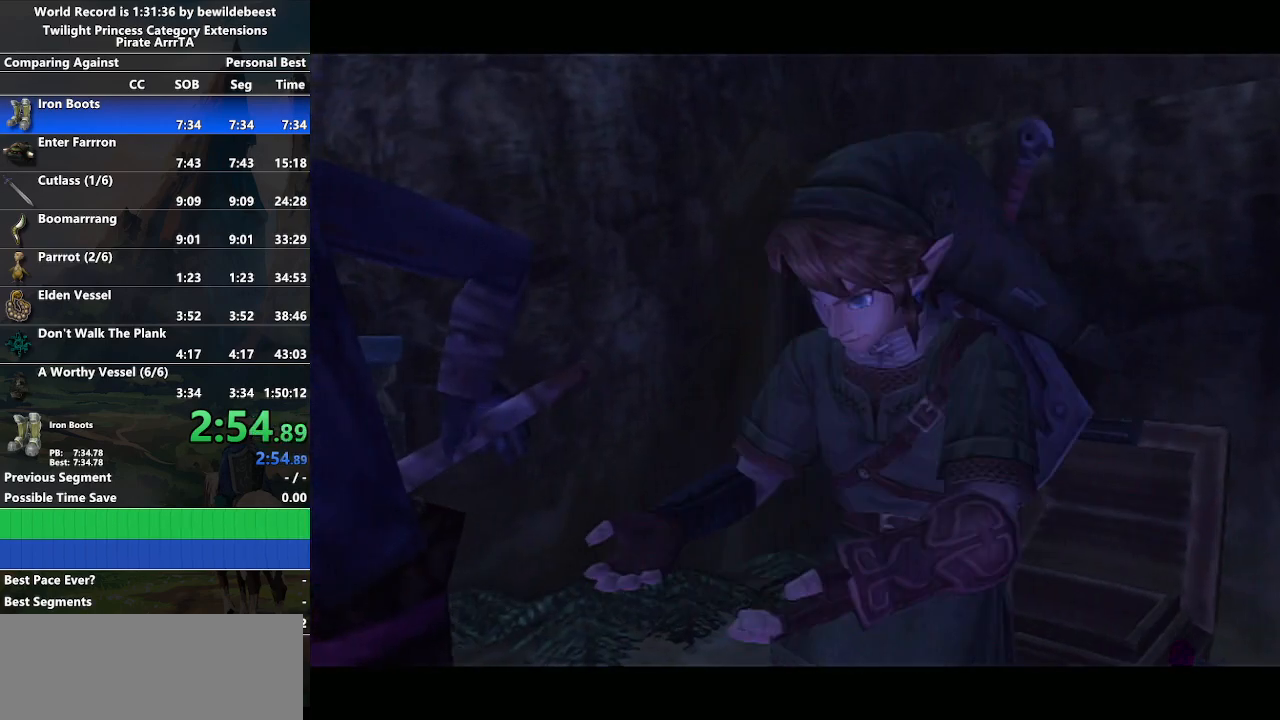
{"buttons": ["A"], "left_stick": "center", "right_stick": "center", "events": [[50, "A", "up"], [117, "A", "down"], [183, "A", "up"], [417, "A", "down"]]}
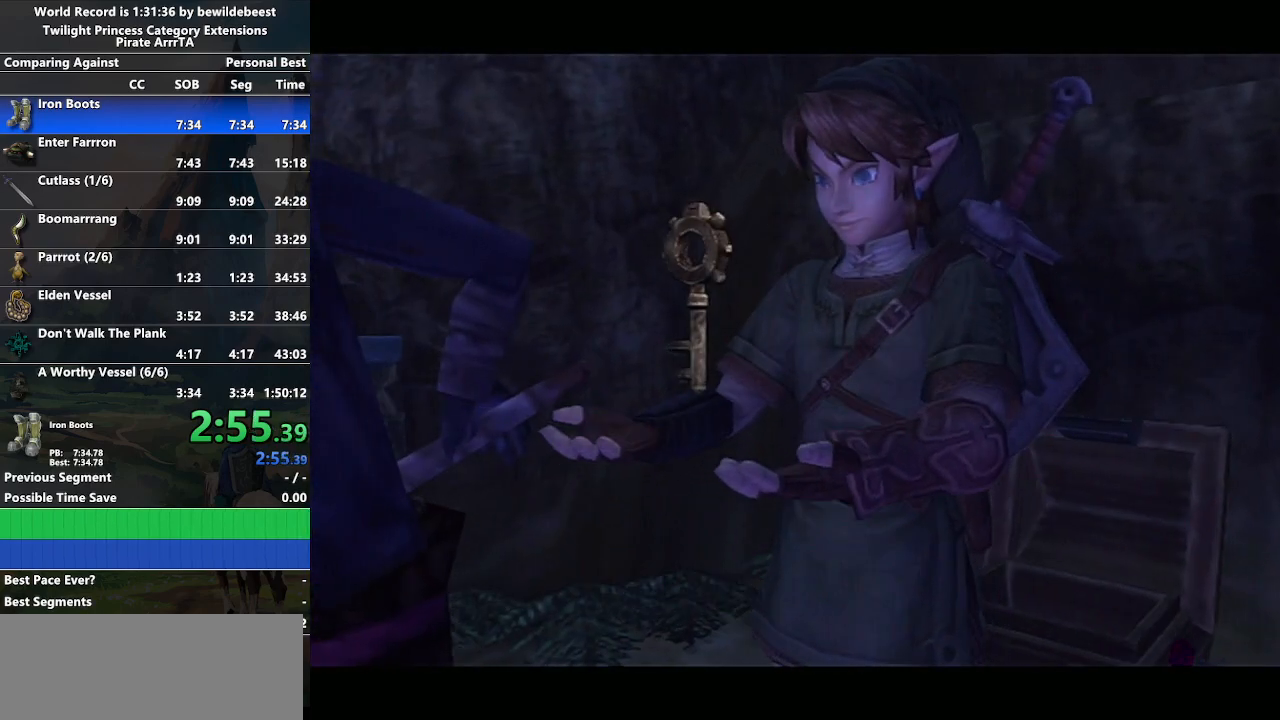
{"buttons": ["A"], "left_stick": "center", "right_stick": "center", "events": [[300, "A", "up"], [500, "A", "down"]]}